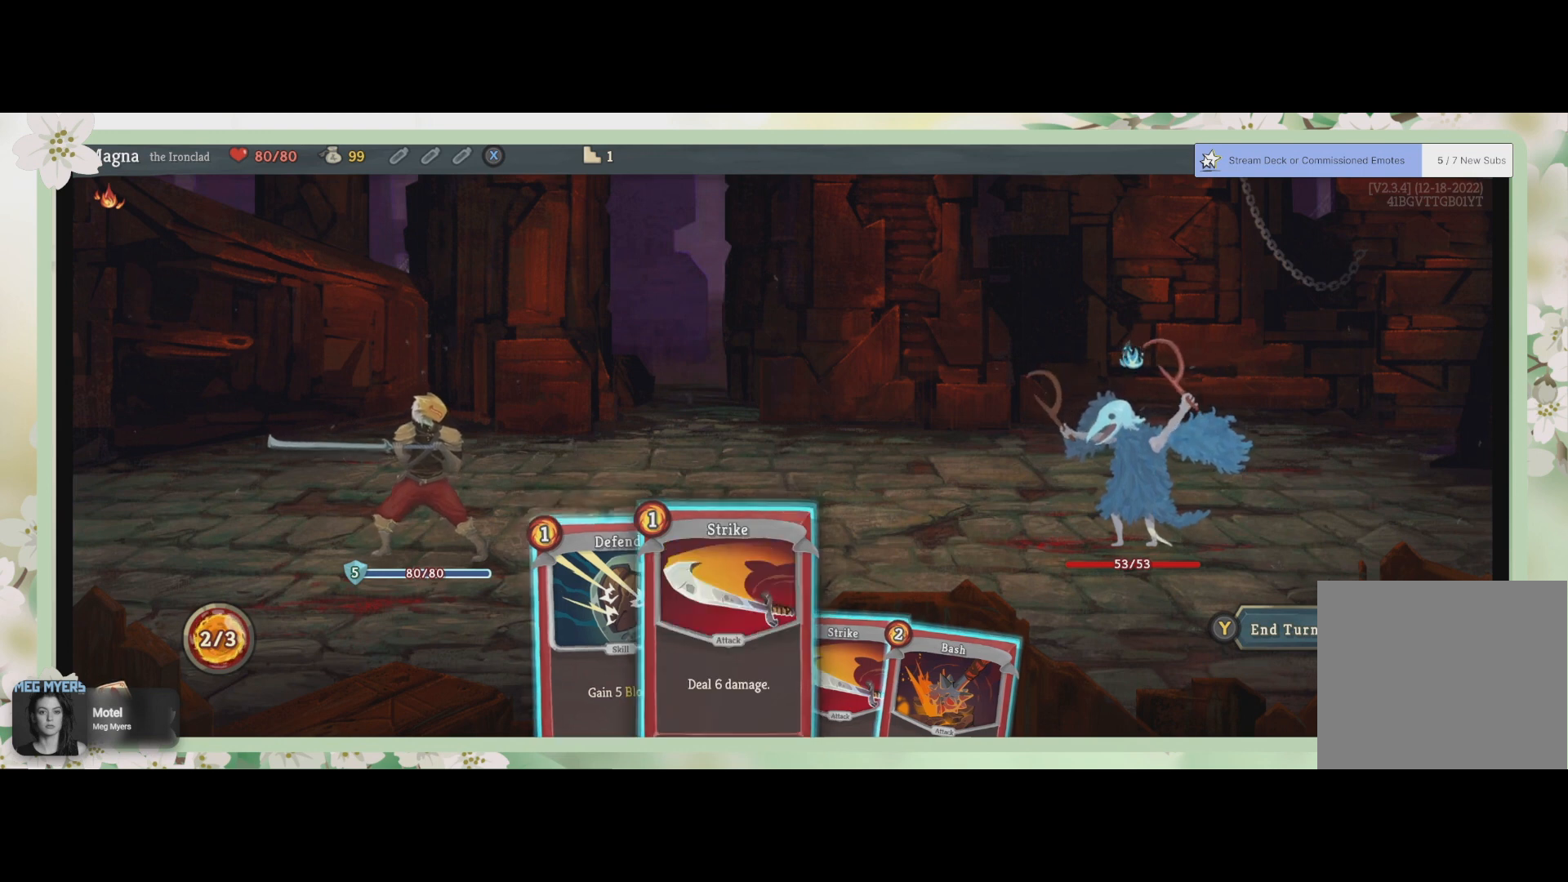
Gameplay with a controller (PlayStation layout); each line is a JSON object with the inputs held at the frame after it. "events" lists button and stick changes between this image and that frame as [ms after this image, input, new state], when the widget could be followed in between.
{"buttons": [], "left_stick": "center", "right_stick": "center", "events": [[200, "left_stick", "center"]]}
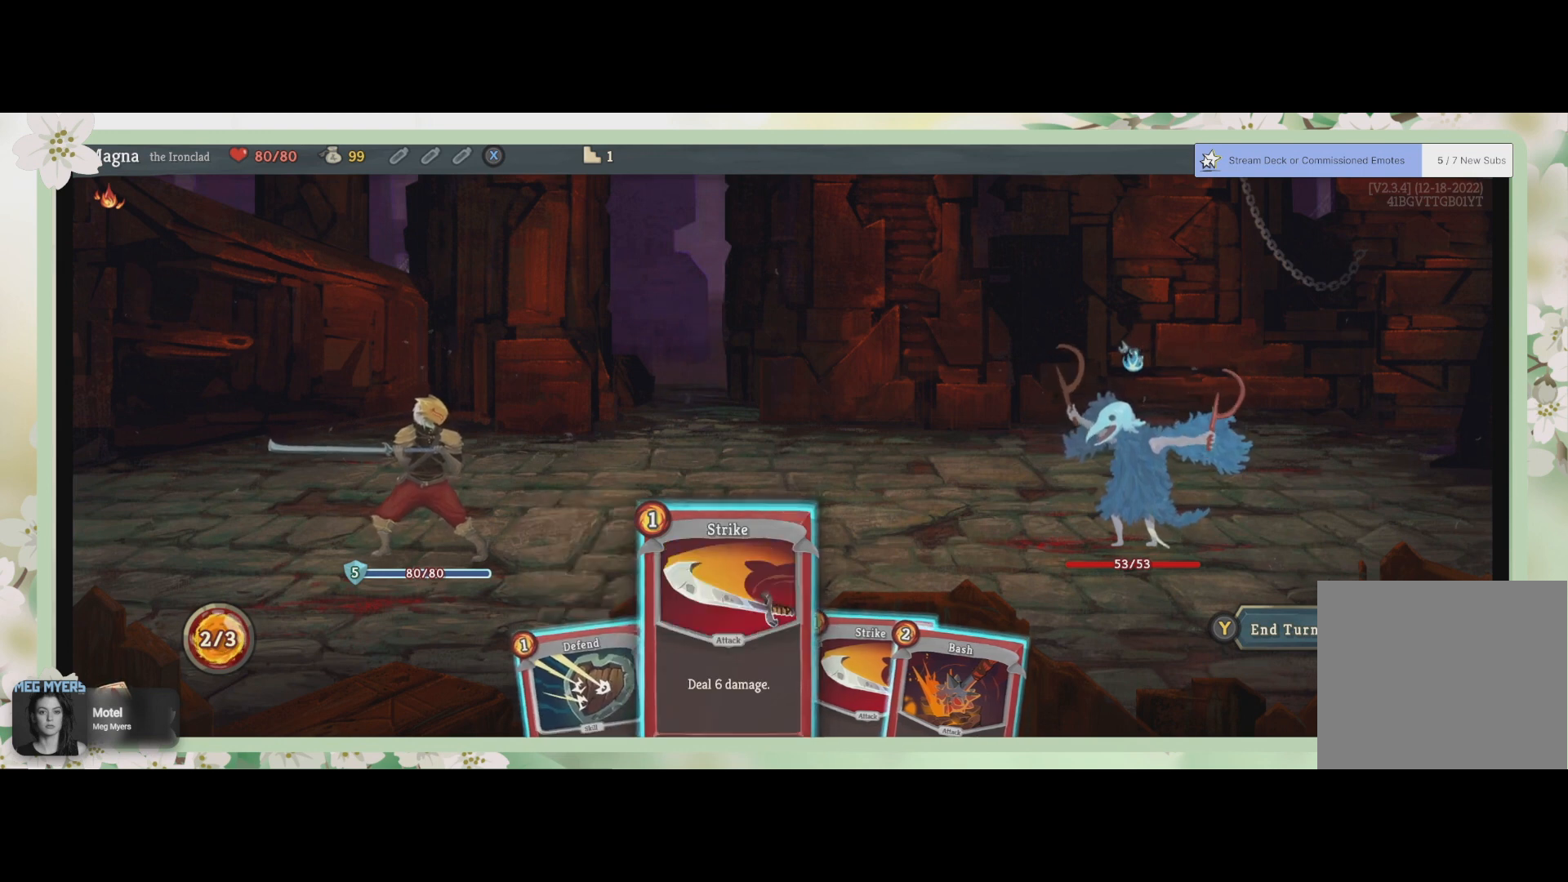
{"buttons": [], "left_stick": "center", "right_stick": "center", "events": []}
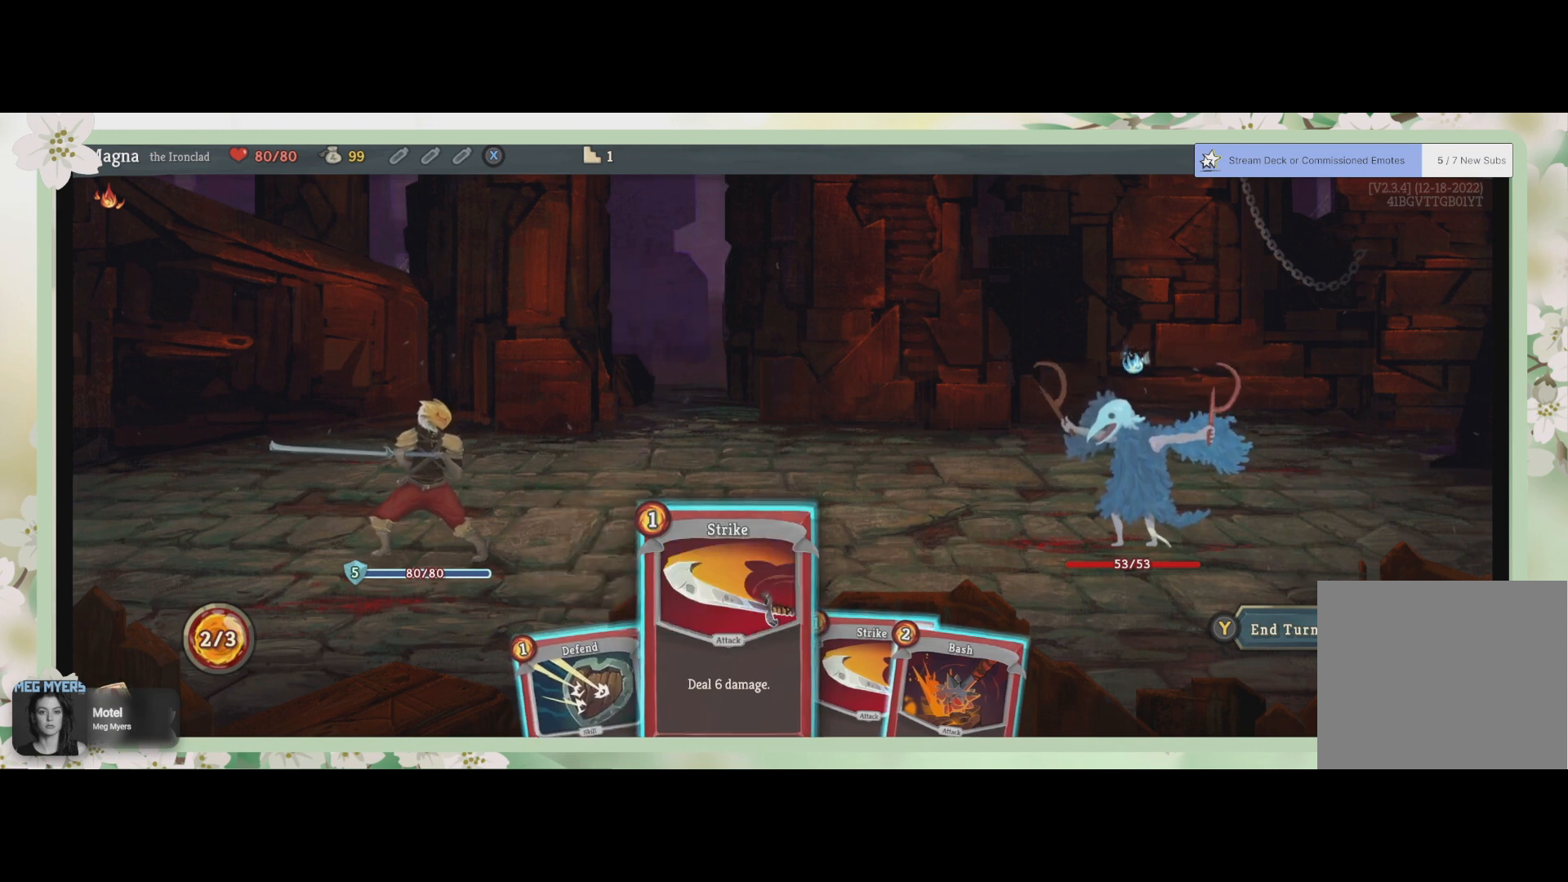
{"buttons": [], "left_stick": "center", "right_stick": "center", "events": [[333, "left_stick", "right"], [500, "left_stick", "center"]]}
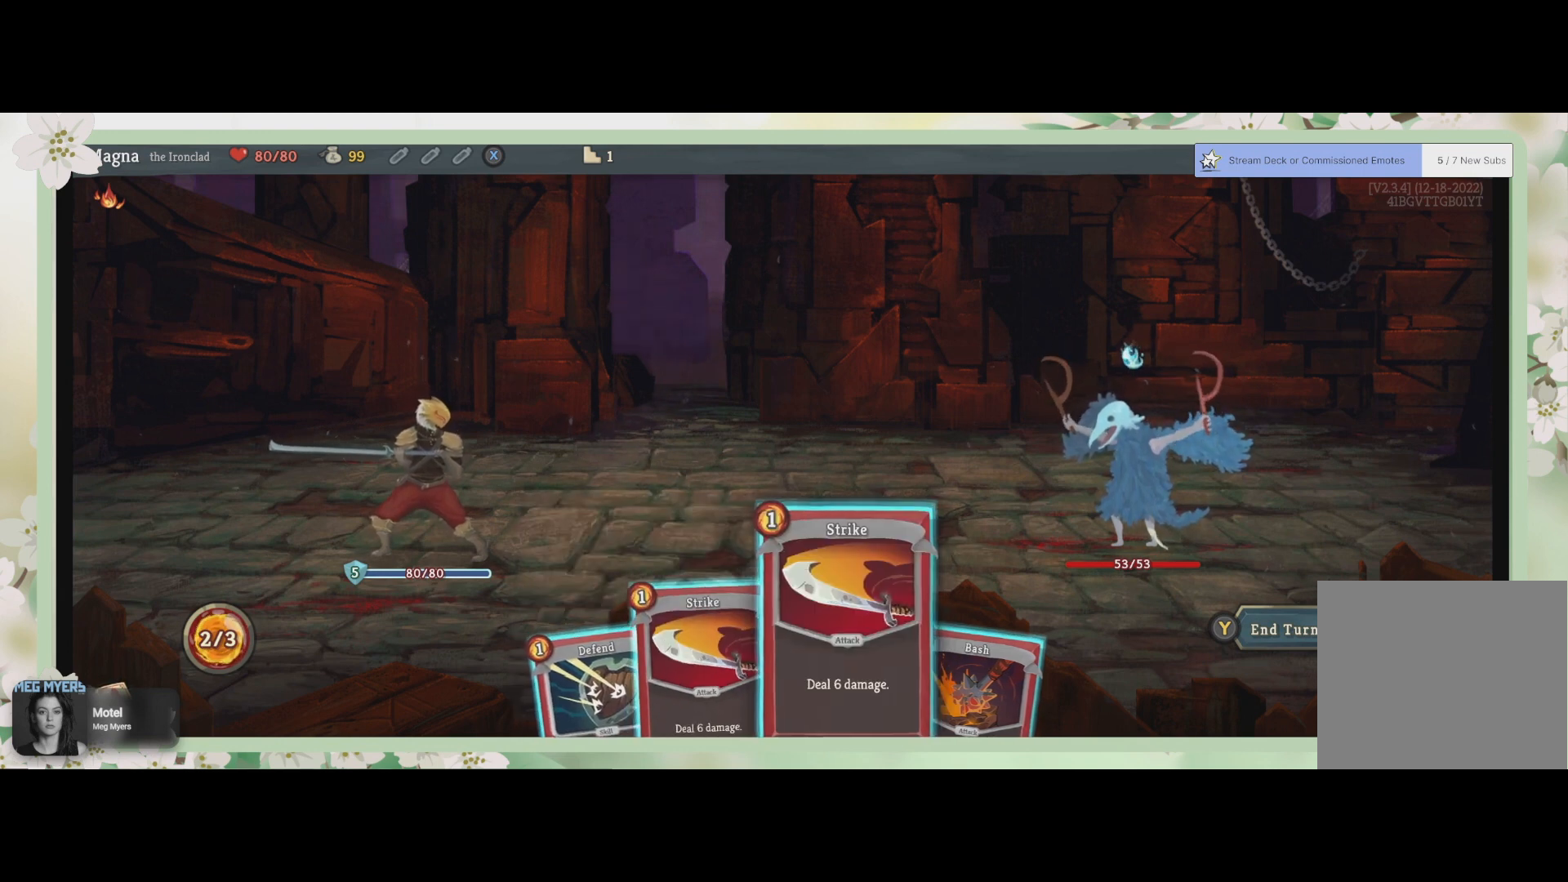
{"buttons": [], "left_stick": "right", "right_stick": "center", "events": [[400, "left_stick", "right"]]}
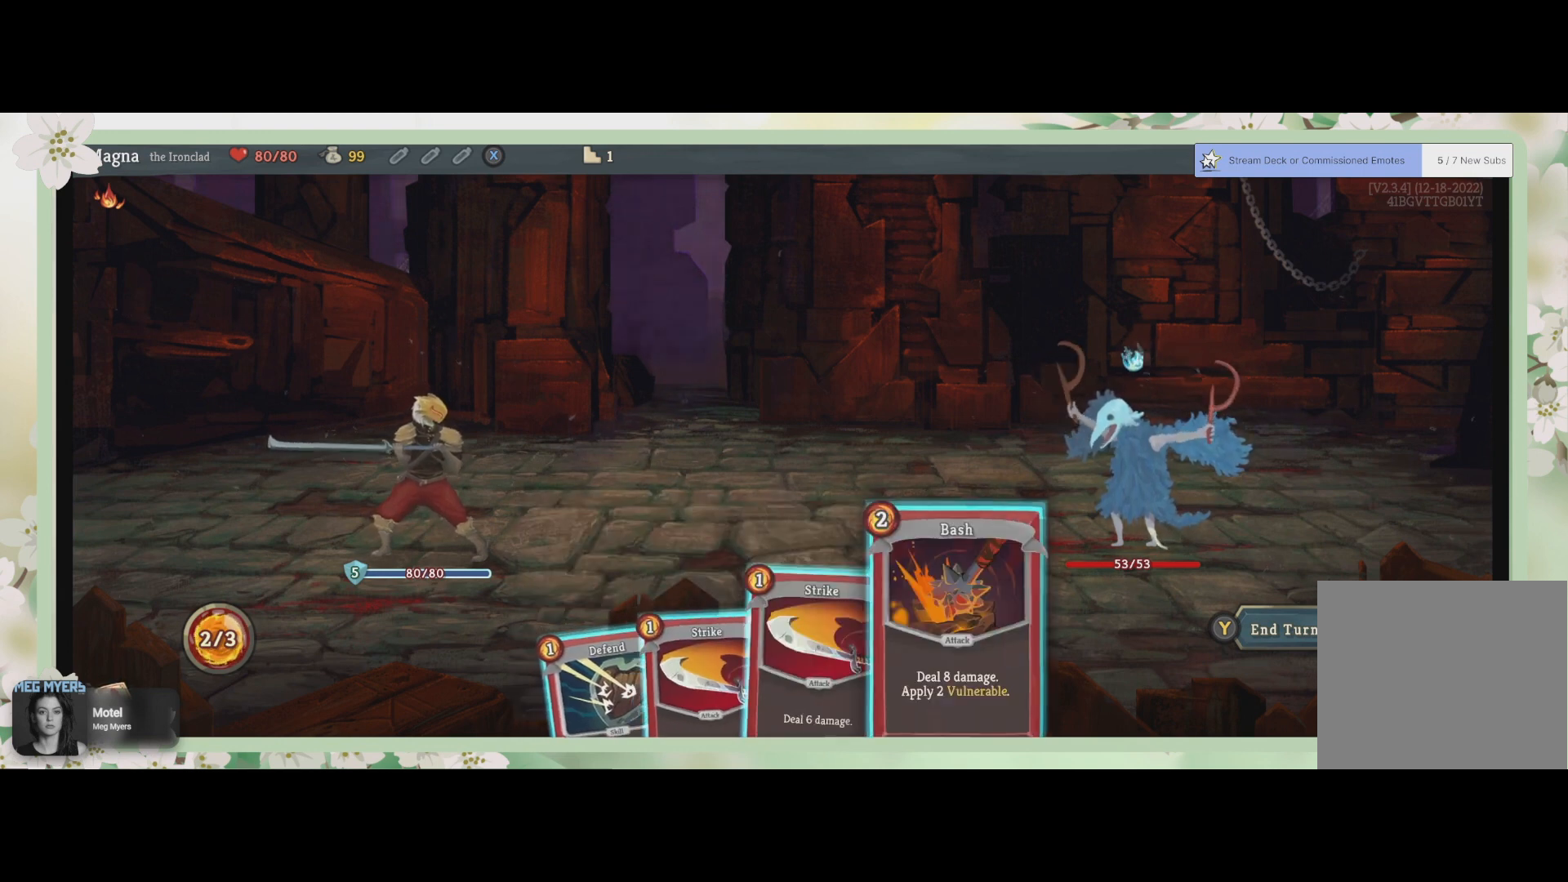
{"buttons": [], "left_stick": "center", "right_stick": "center", "events": [[67, "left_stick", "center"]]}
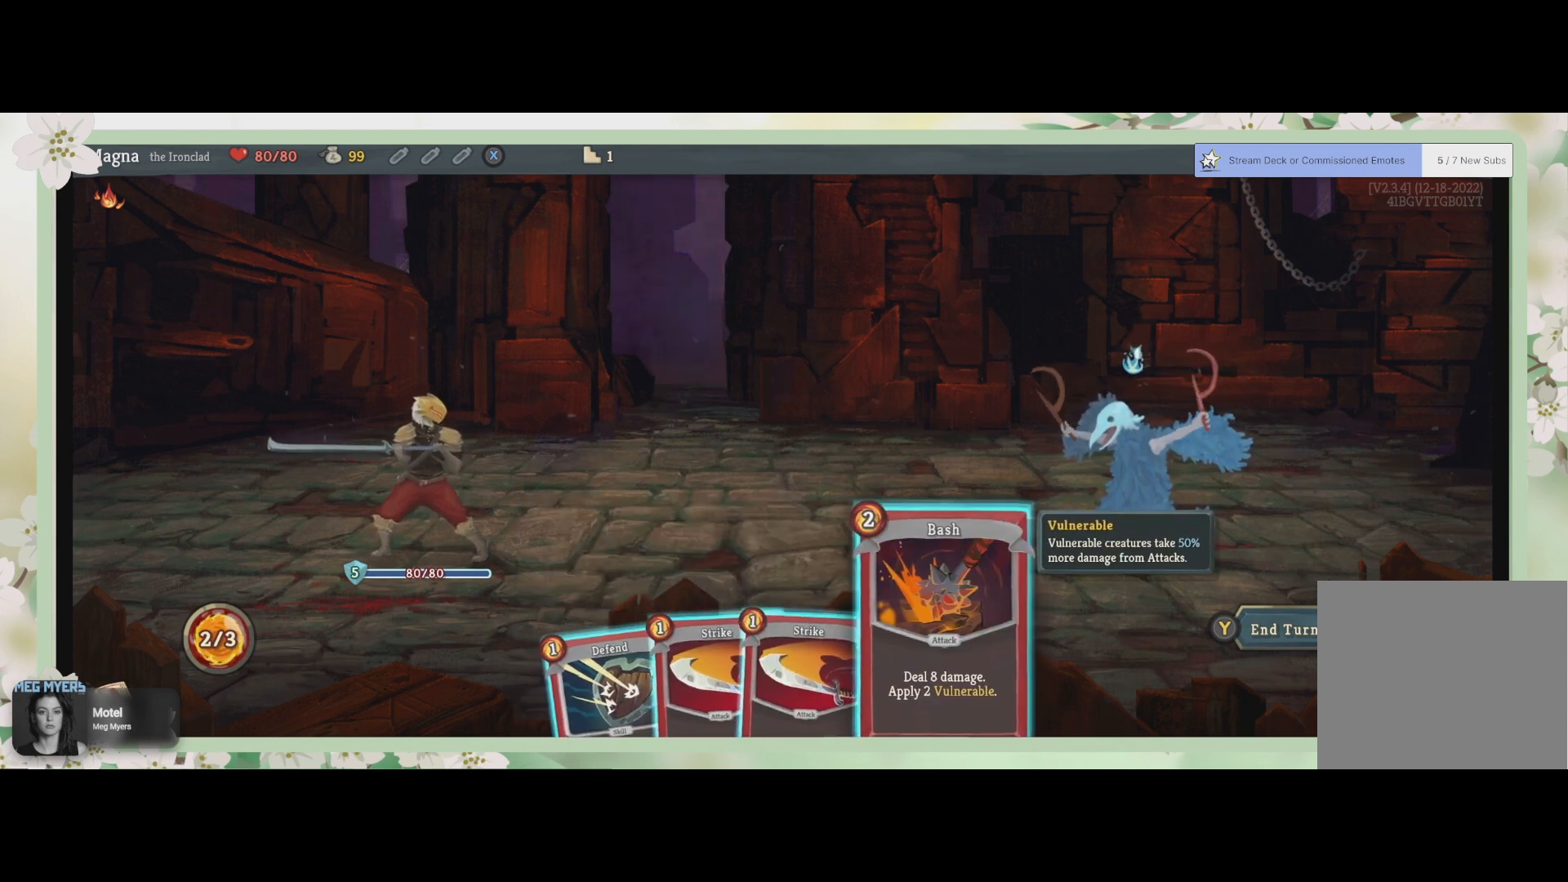
{"buttons": [], "left_stick": "center", "right_stick": "center", "events": []}
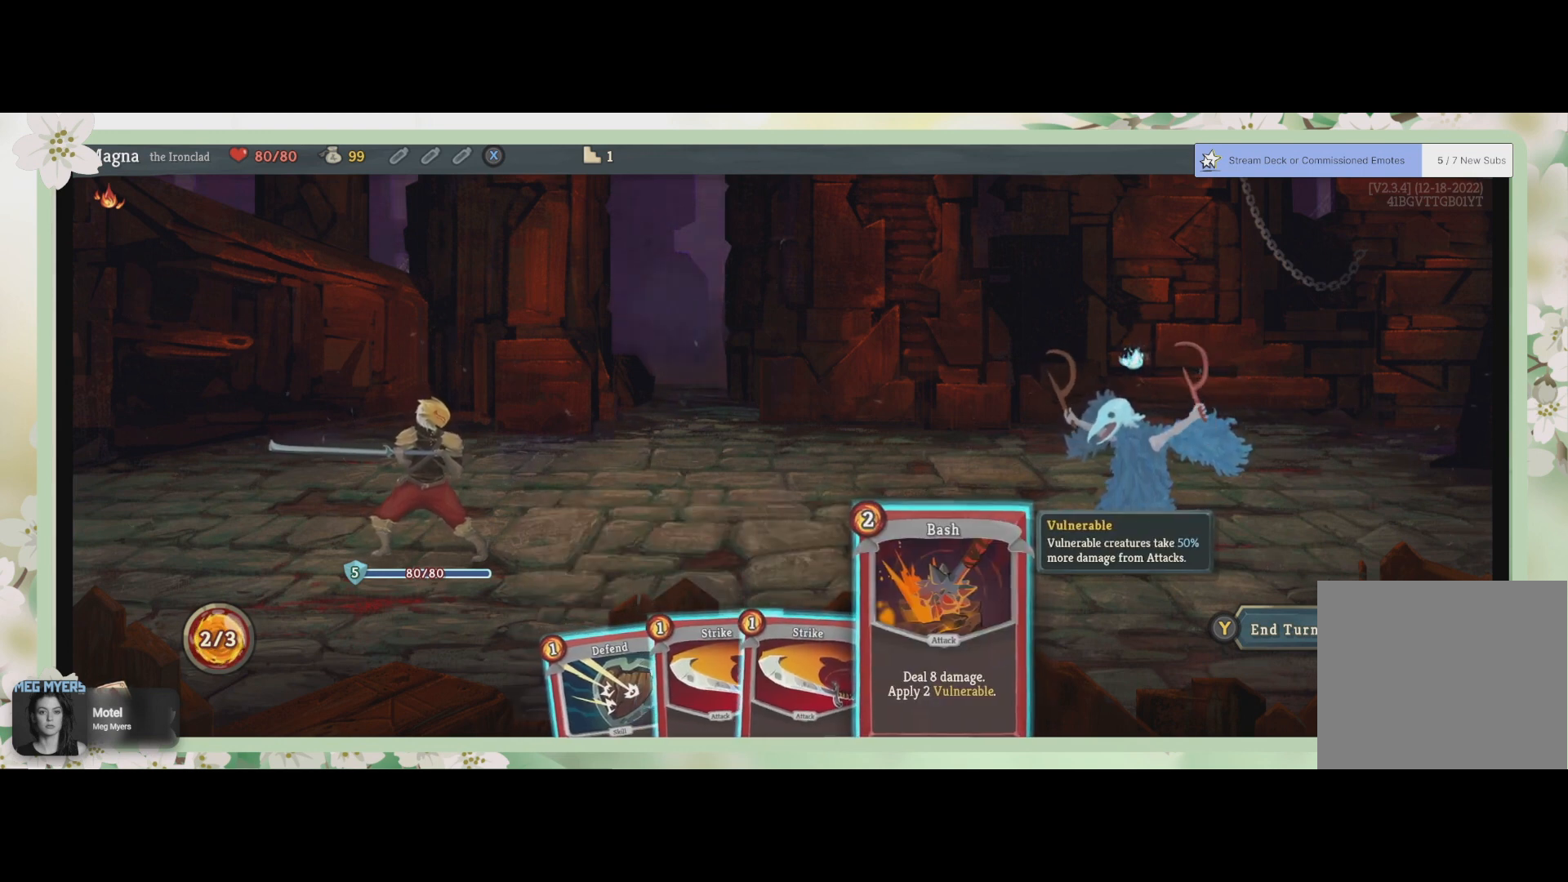
{"buttons": [], "left_stick": "center", "right_stick": "center", "events": []}
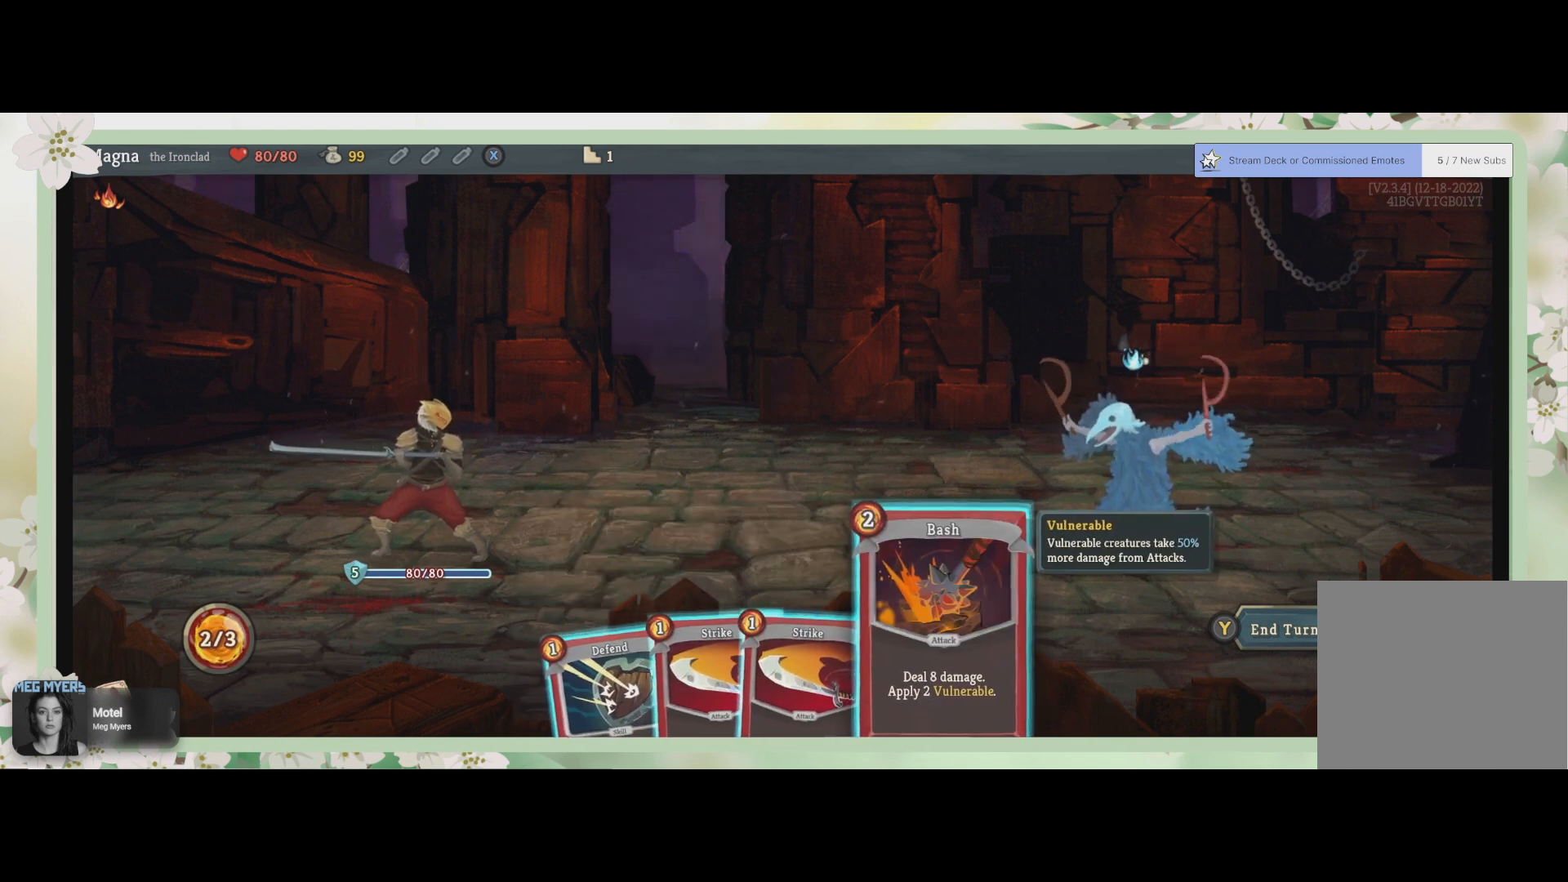
{"buttons": [], "left_stick": "center", "right_stick": "center", "events": []}
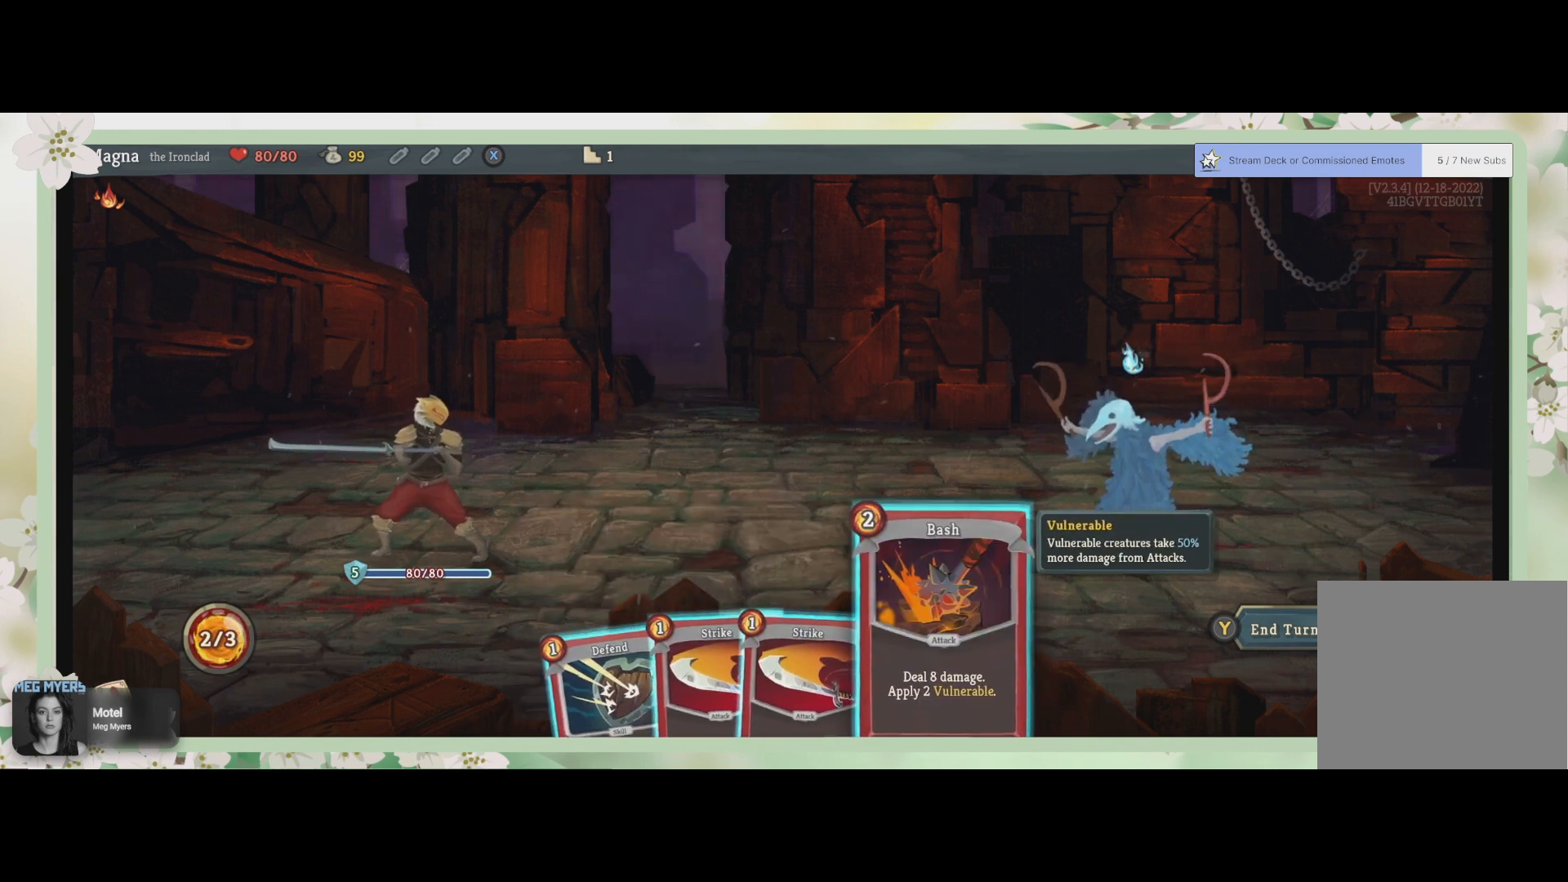
{"buttons": [], "left_stick": "center", "right_stick": "center", "events": []}
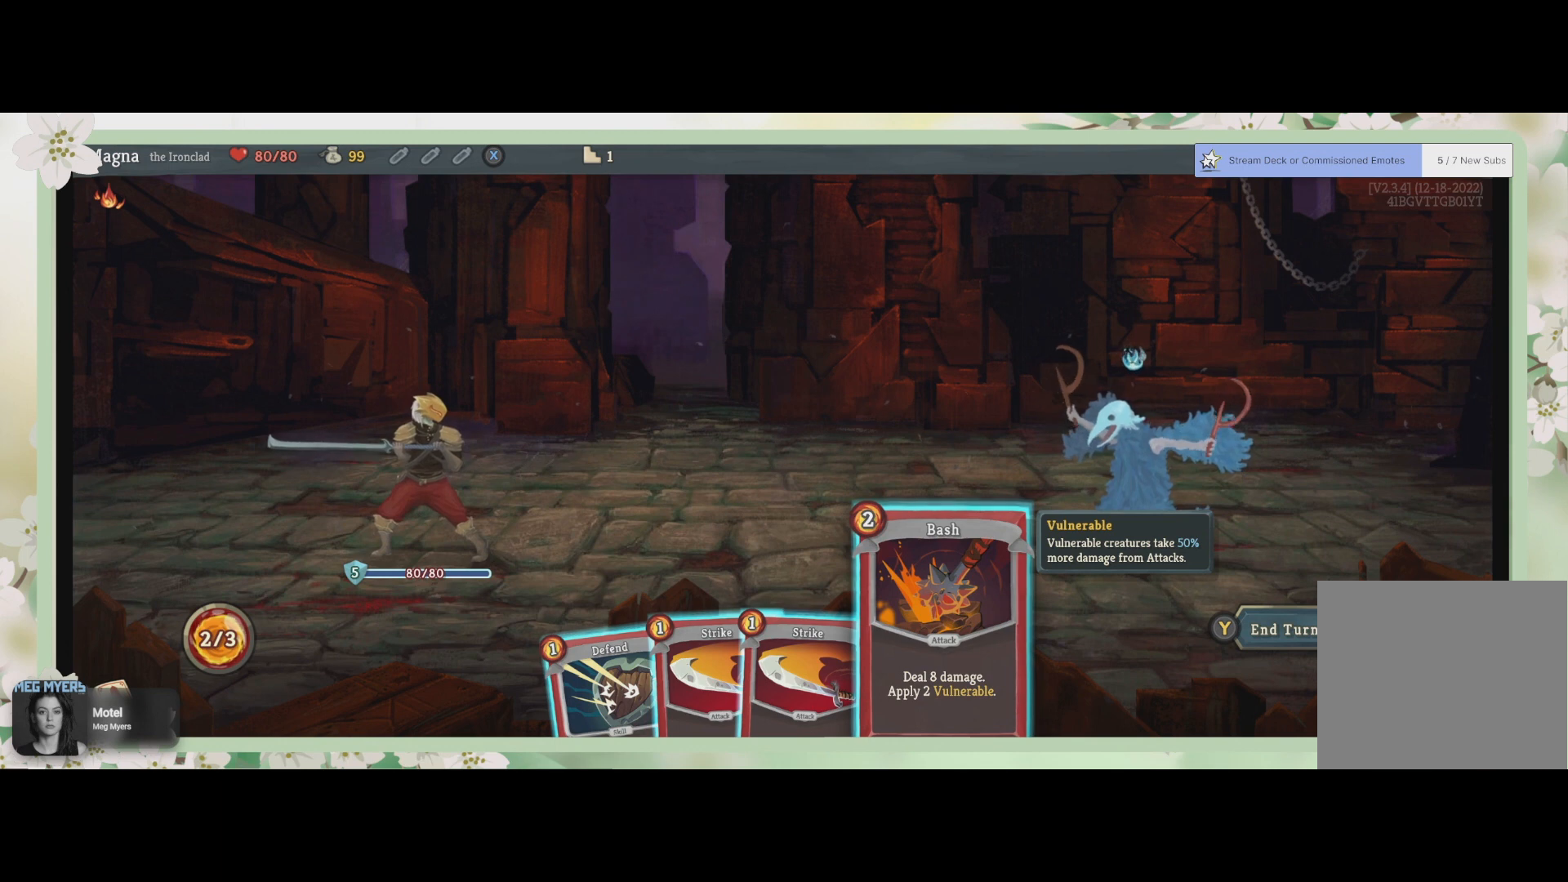
{"buttons": [], "left_stick": "center", "right_stick": "center", "events": []}
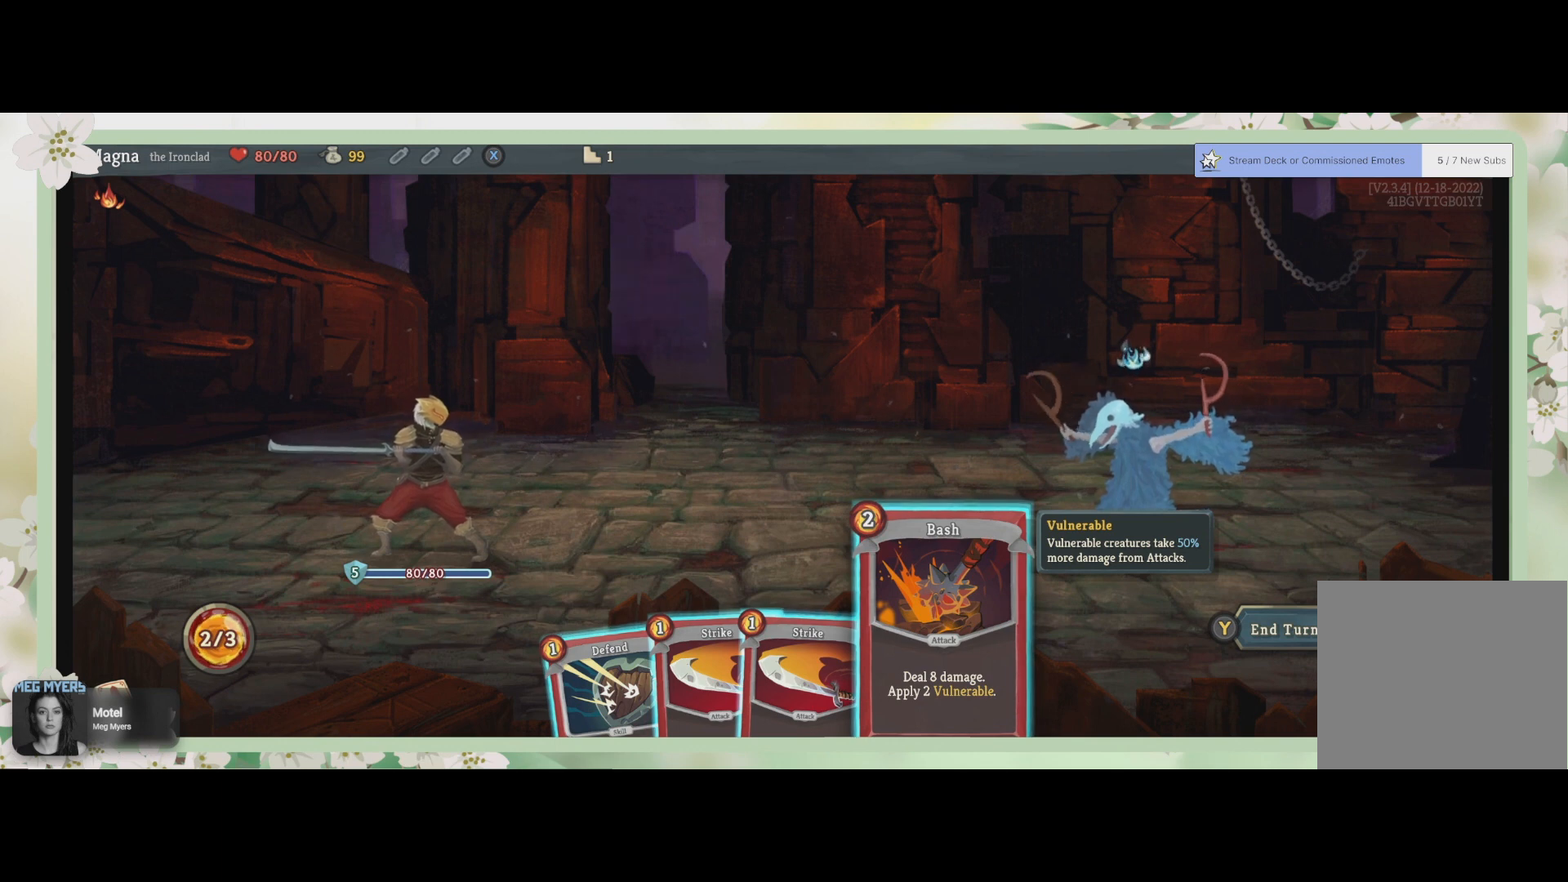
{"buttons": [], "left_stick": "center", "right_stick": "center", "events": []}
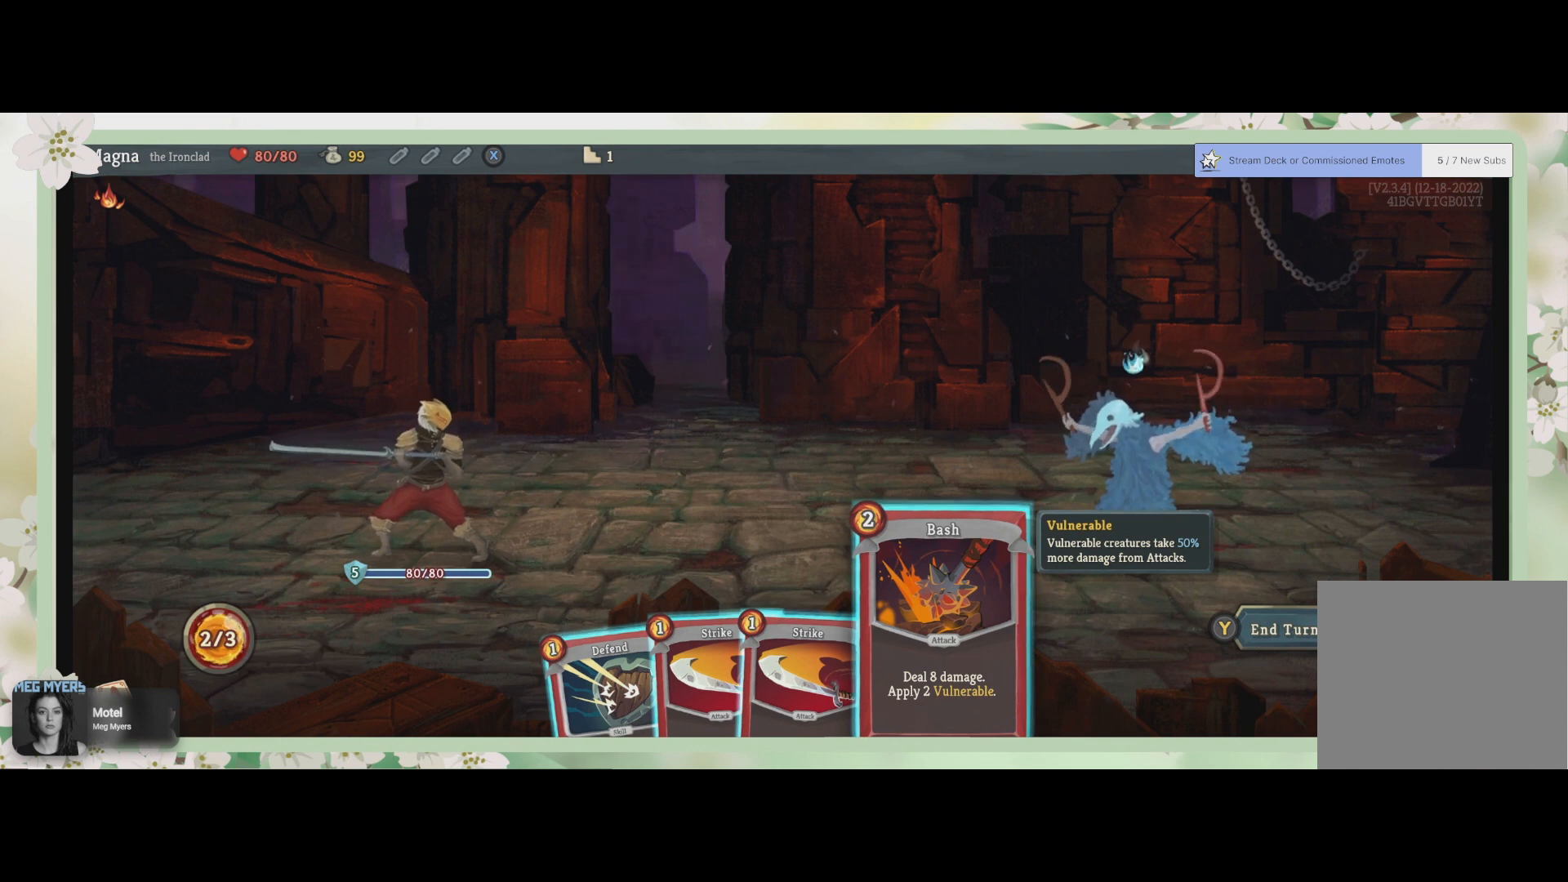
{"buttons": [], "left_stick": "center", "right_stick": "center", "events": []}
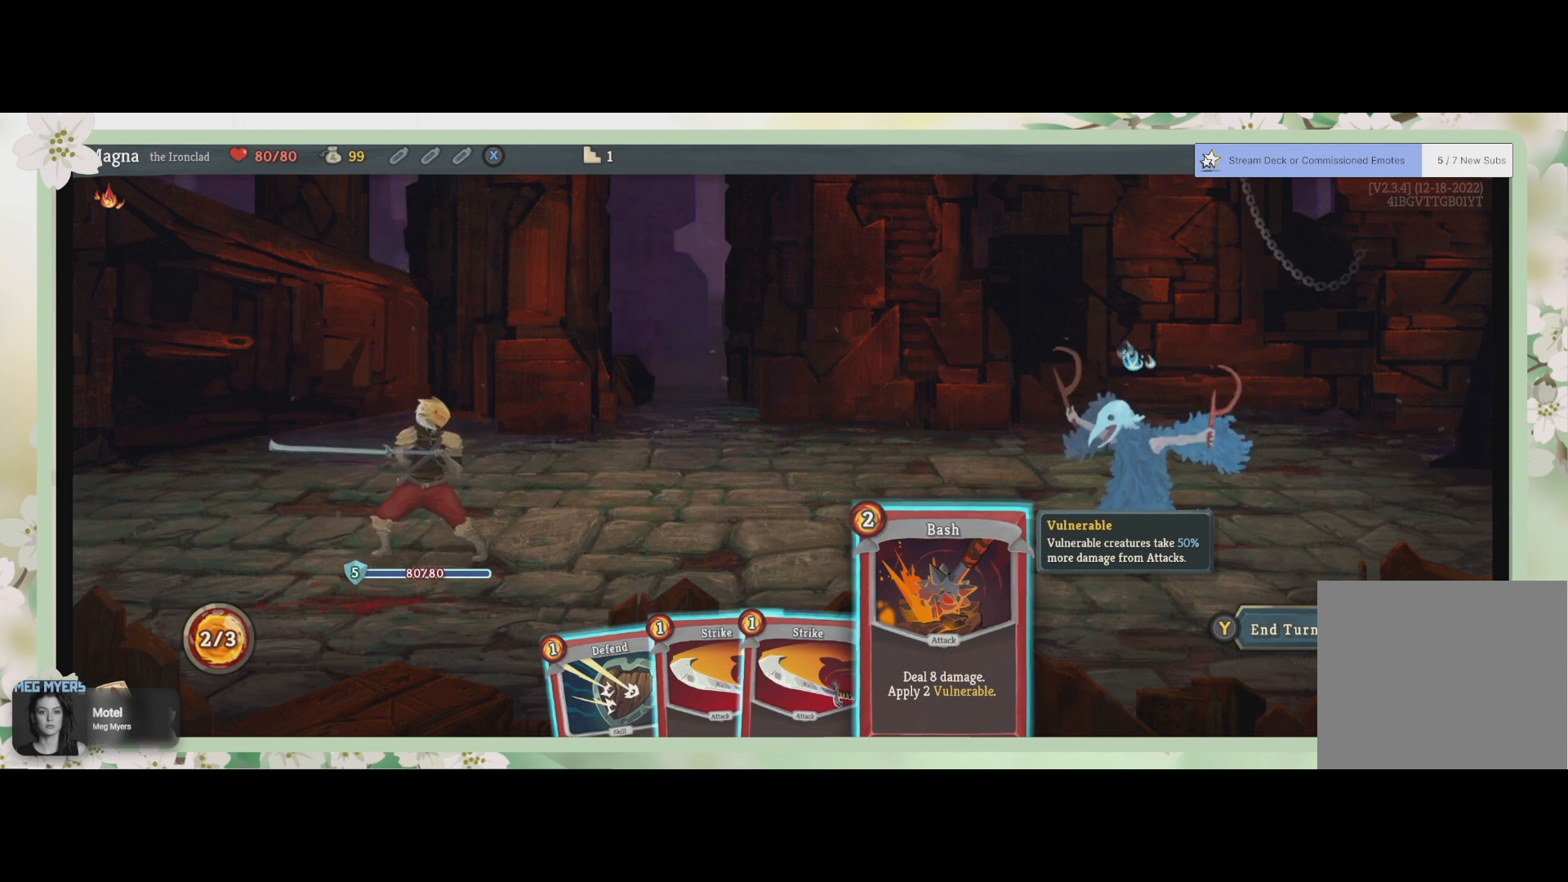
{"buttons": [], "left_stick": "center", "right_stick": "center", "events": []}
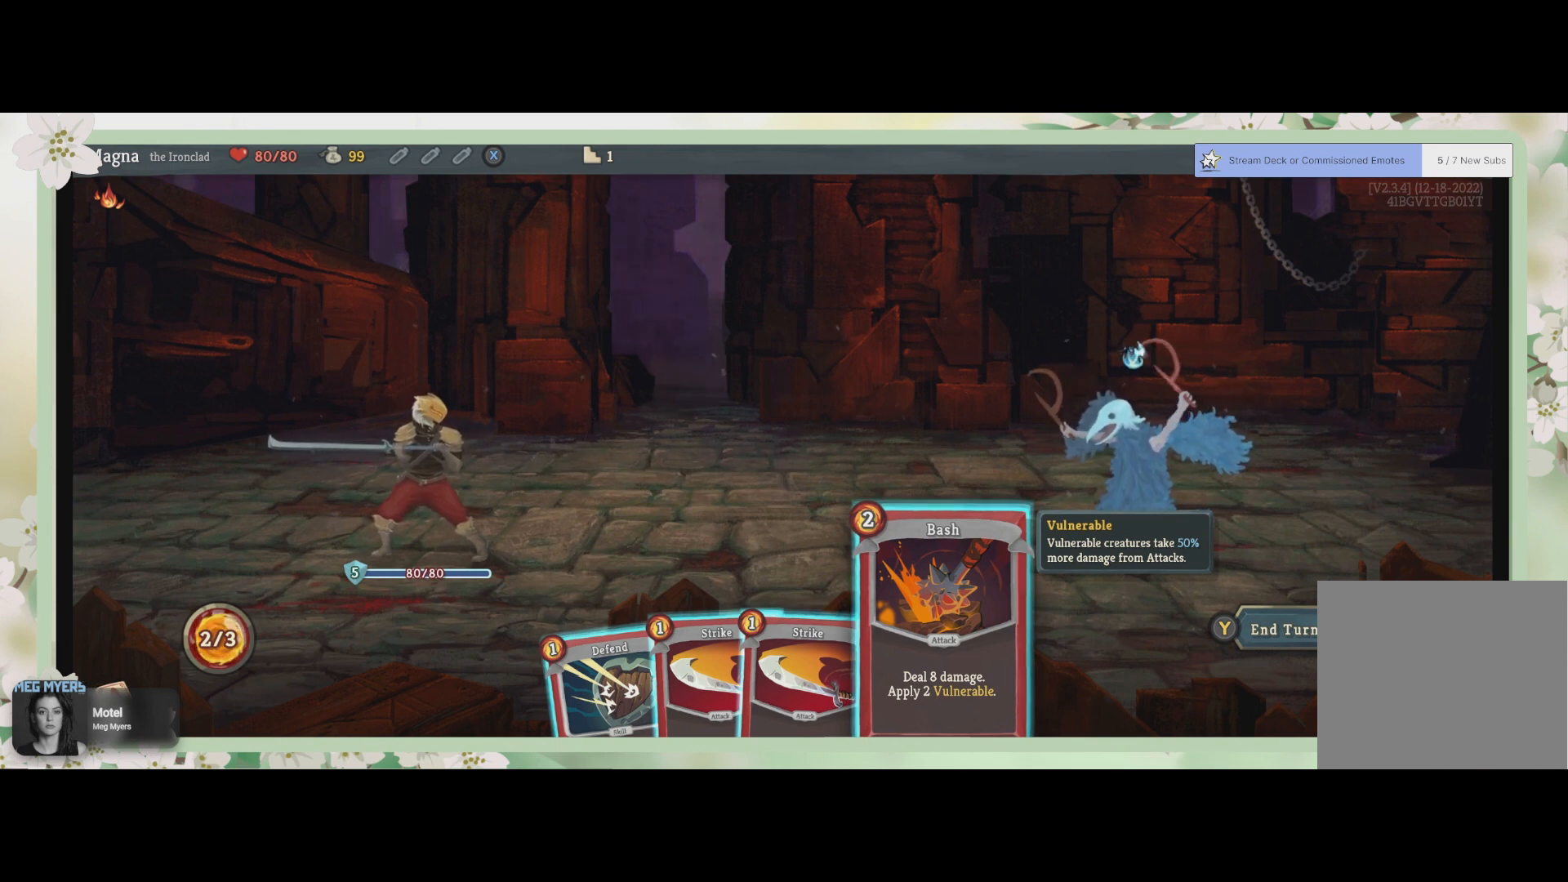
{"buttons": ["CROSS"], "left_stick": "center", "right_stick": "center", "events": [[467, "CROSS", "down"]]}
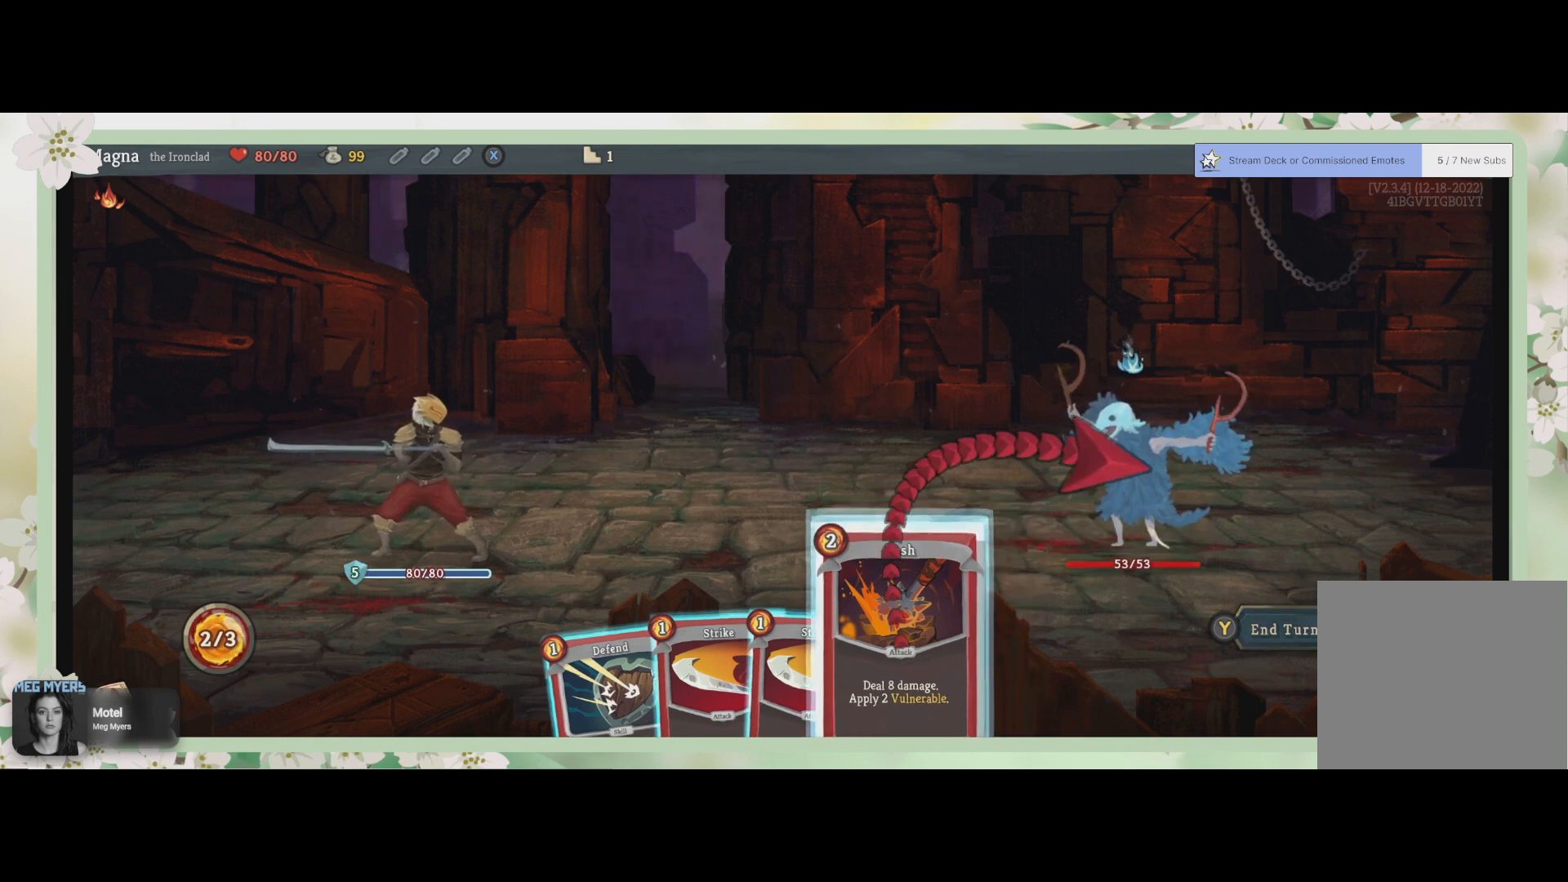
{"buttons": [], "left_stick": "center", "right_stick": "center", "events": [[67, "CROSS", "up"]]}
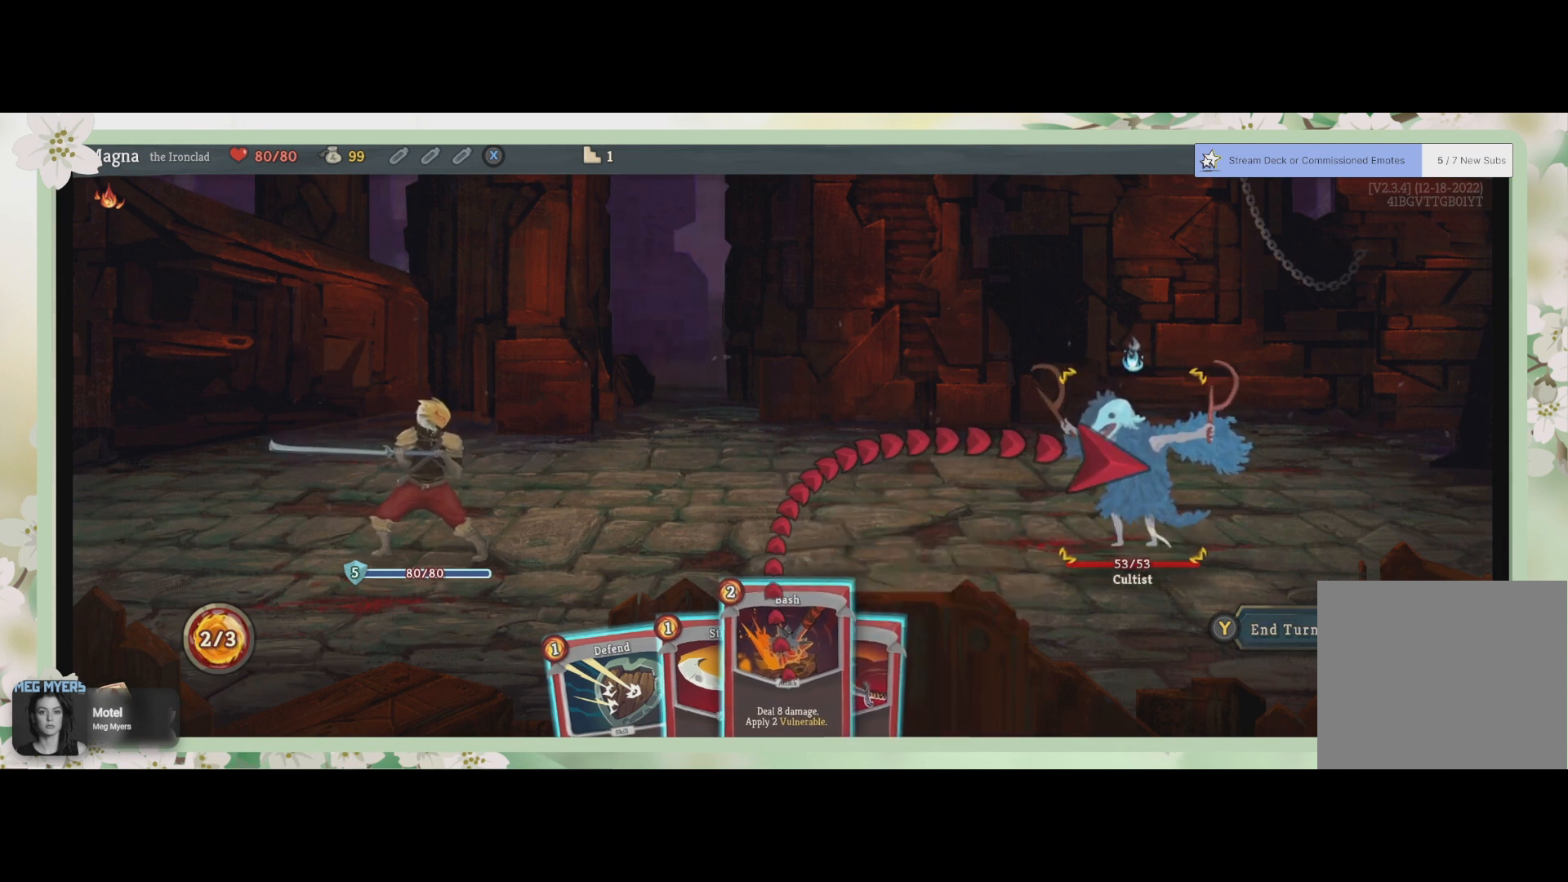
{"buttons": [], "left_stick": "center", "right_stick": "center", "events": []}
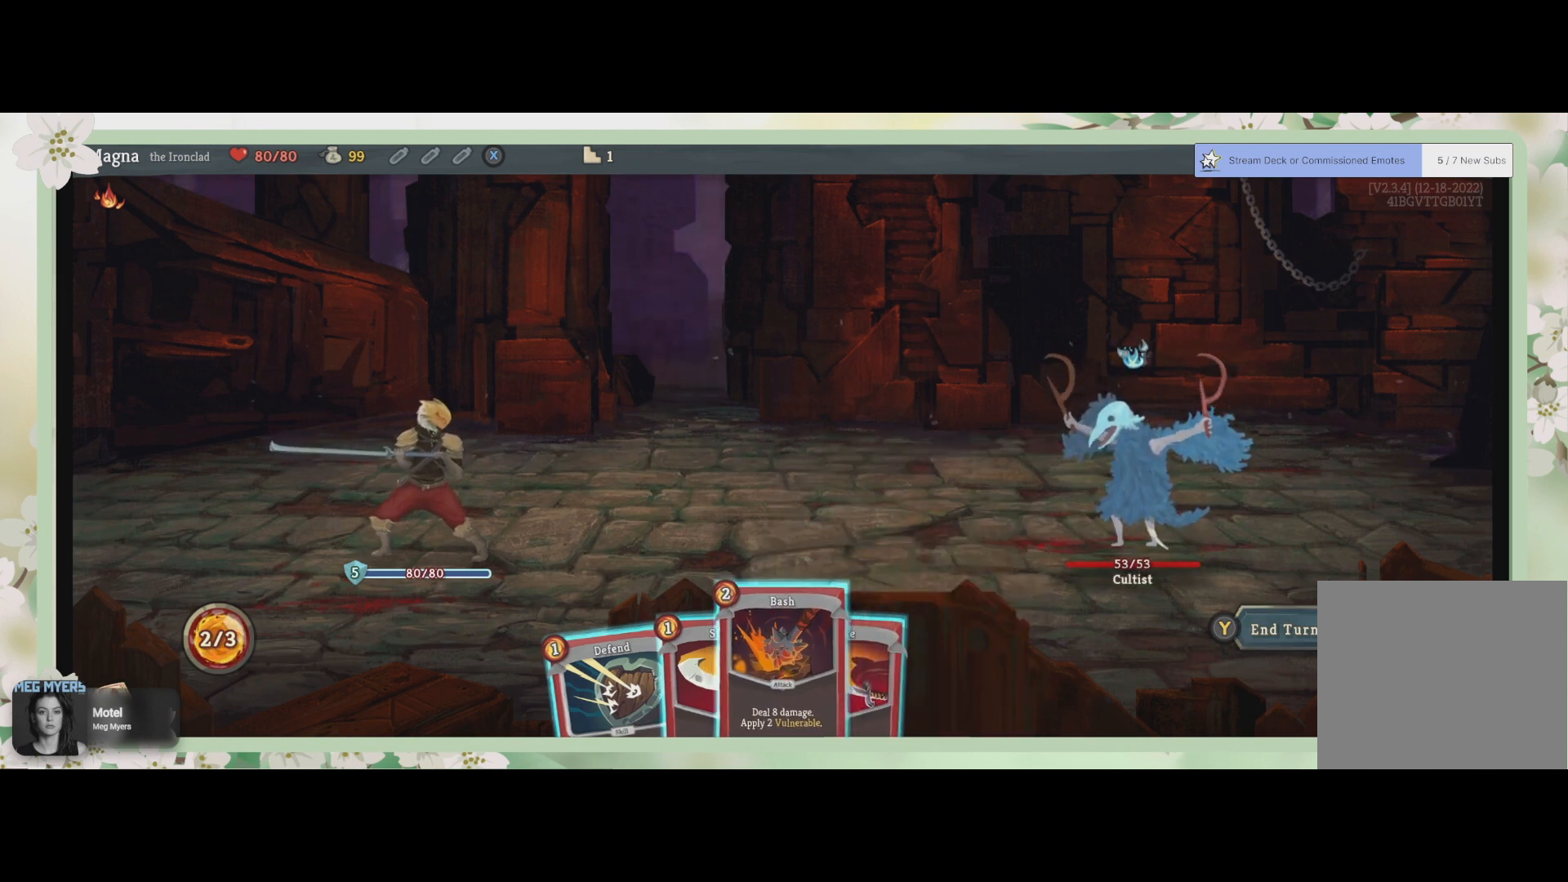
{"buttons": [], "left_stick": "center", "right_stick": "center", "events": [[33, "CROSS", "down"], [133, "CROSS", "up"]]}
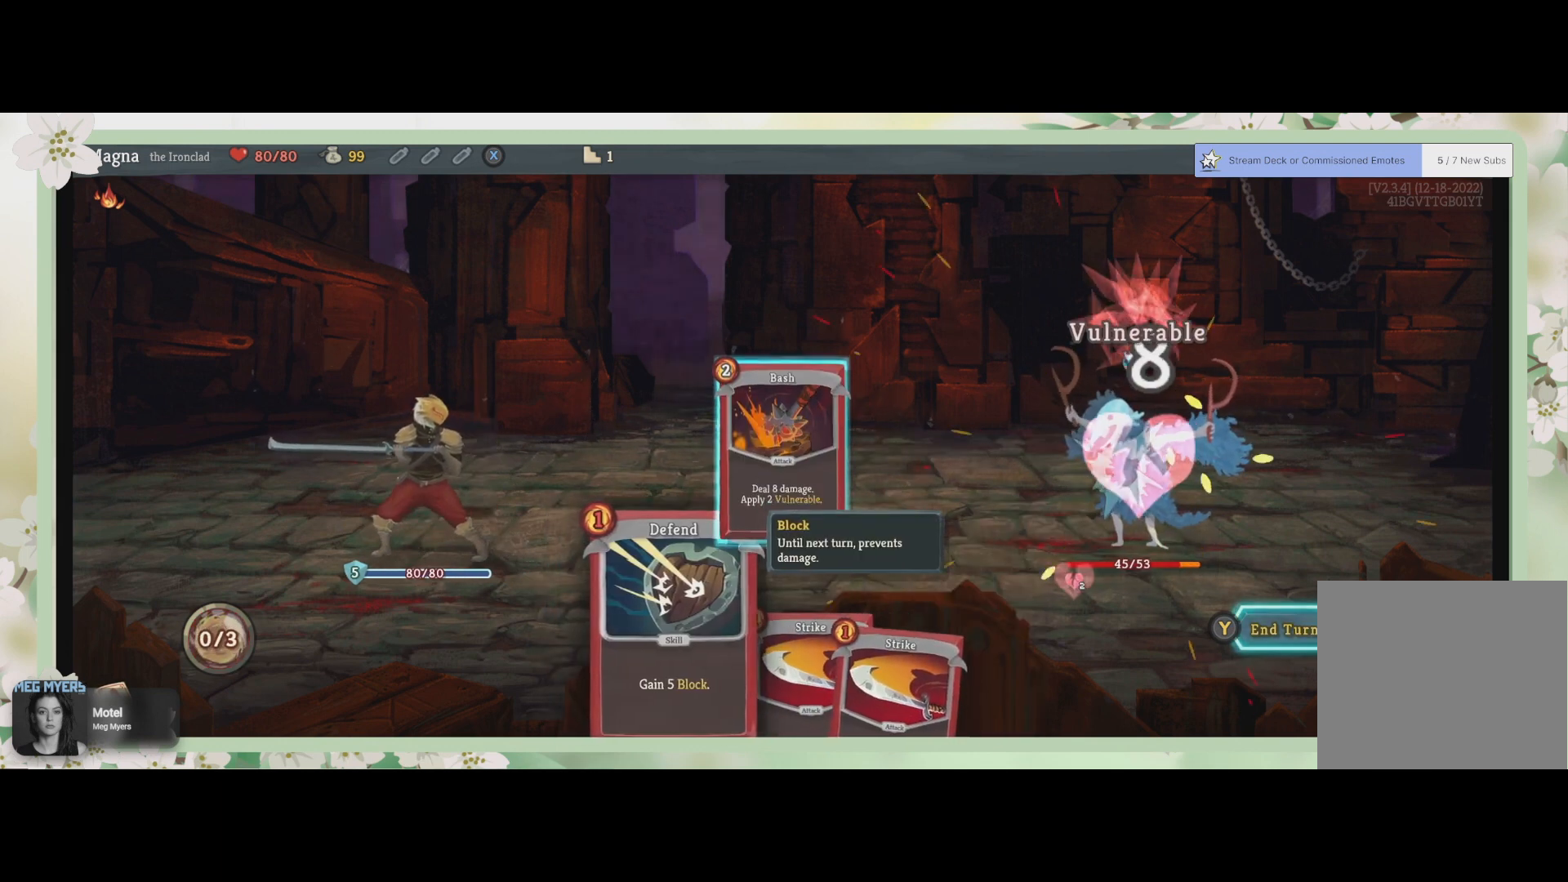
{"buttons": [], "left_stick": "center", "right_stick": "center", "events": []}
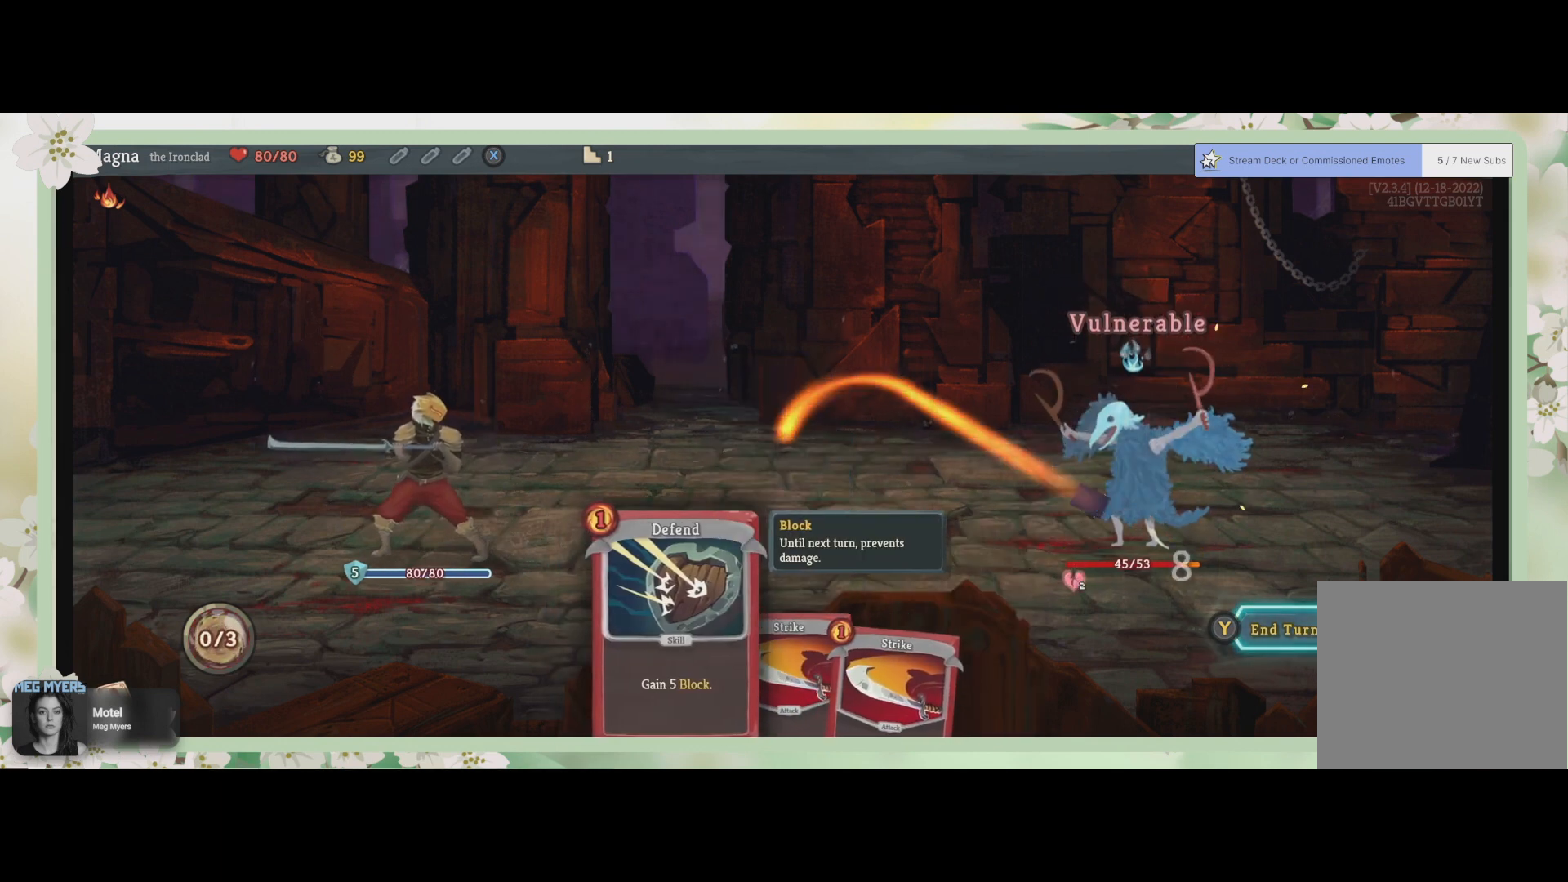
{"buttons": [], "left_stick": "center", "right_stick": "center", "events": []}
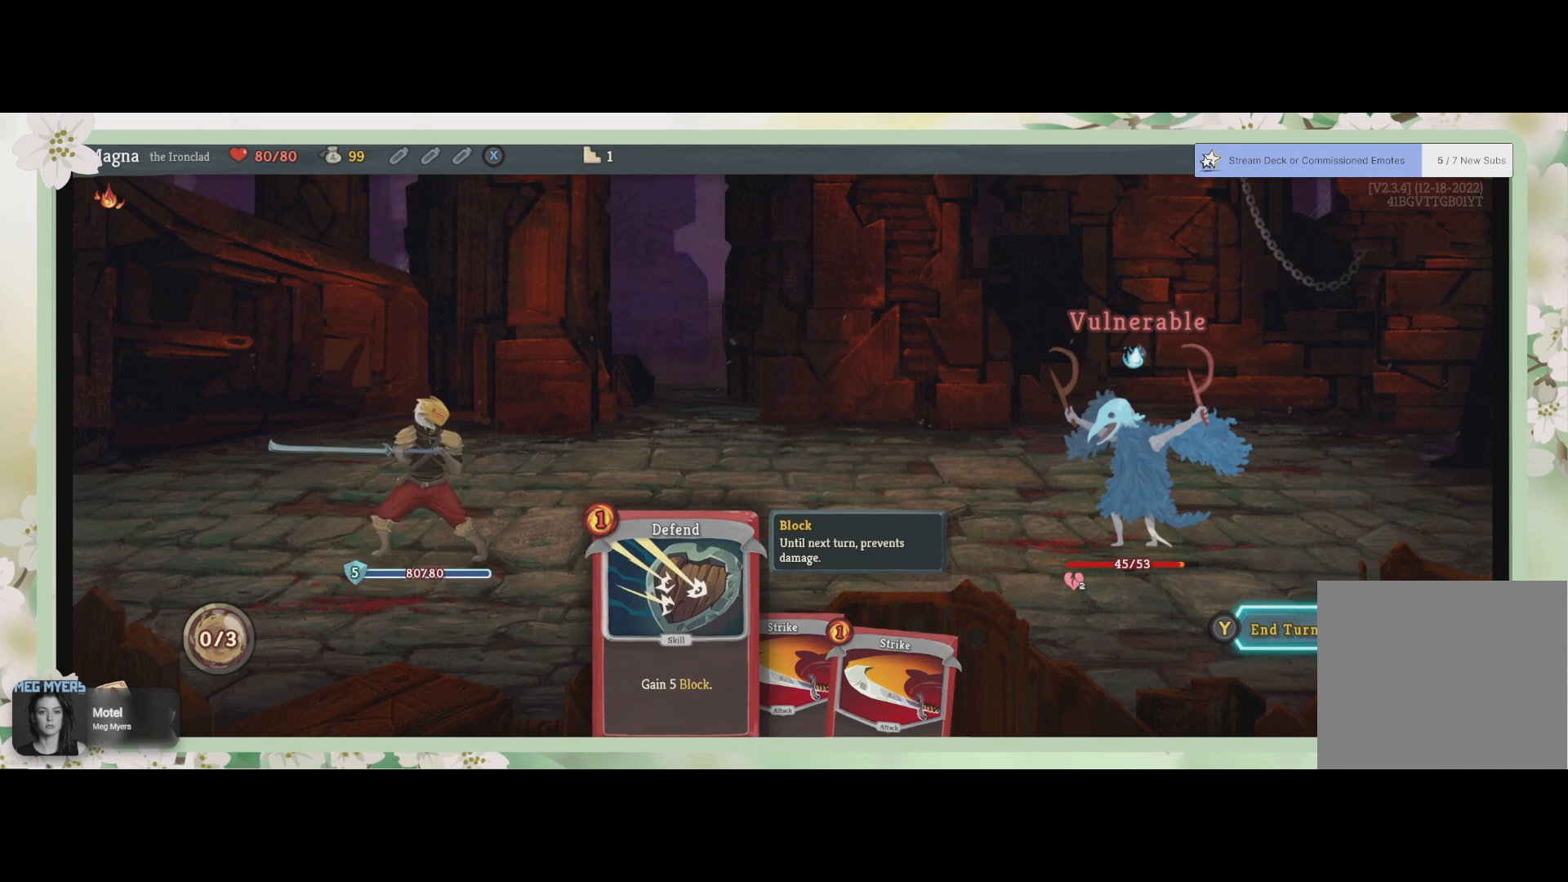
{"buttons": ["TRIANGLE"], "left_stick": "center", "right_stick": "center", "events": [[500, "TRIANGLE", "down"]]}
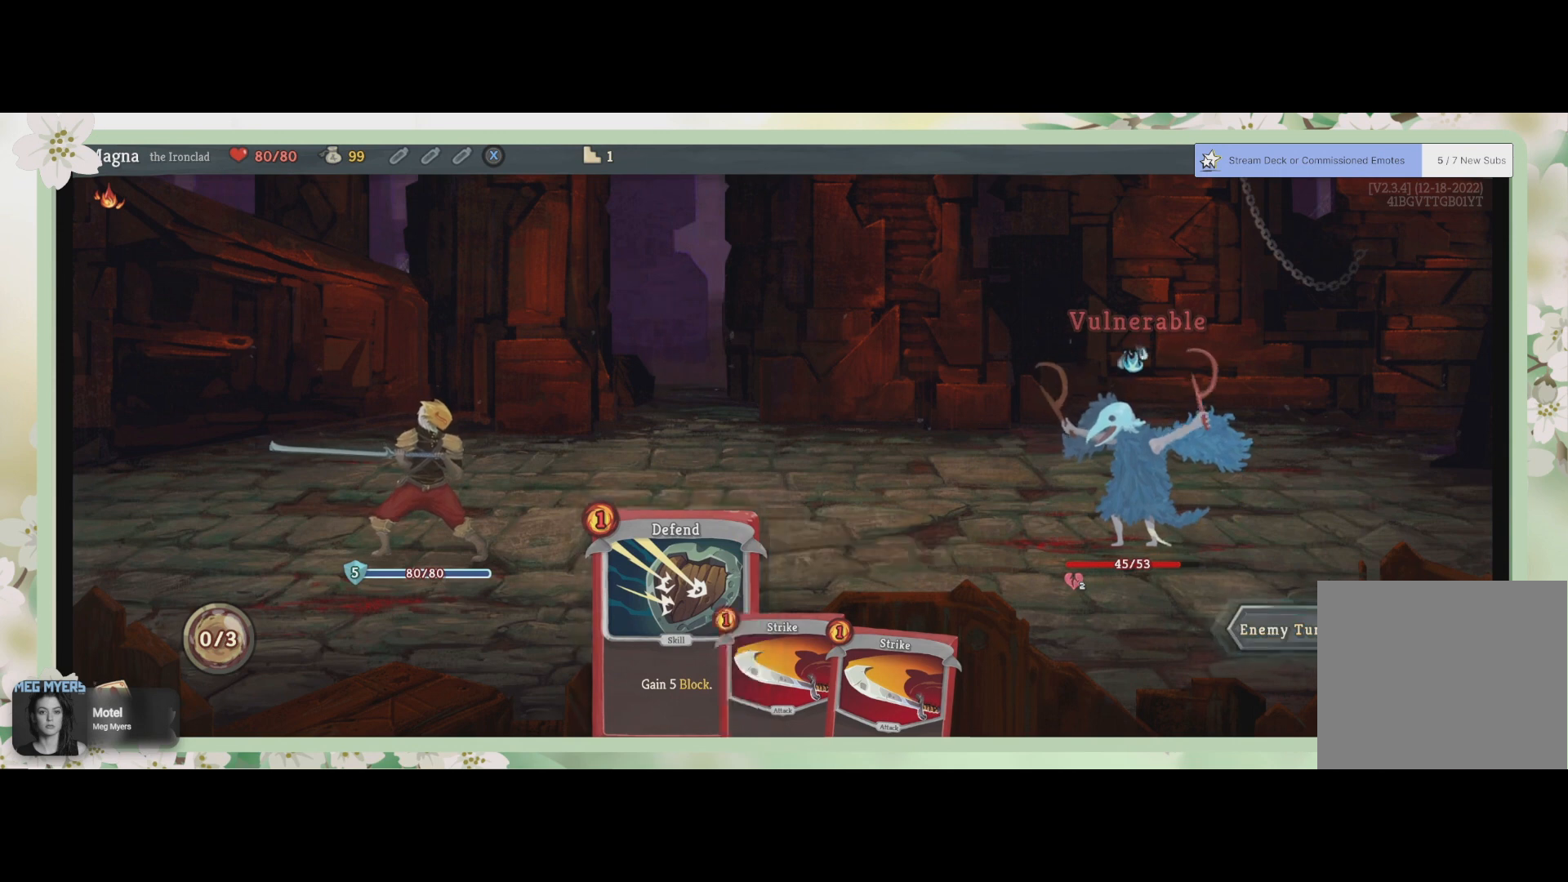
{"buttons": [], "left_stick": "center", "right_stick": "center", "events": [[133, "TRIANGLE", "up"]]}